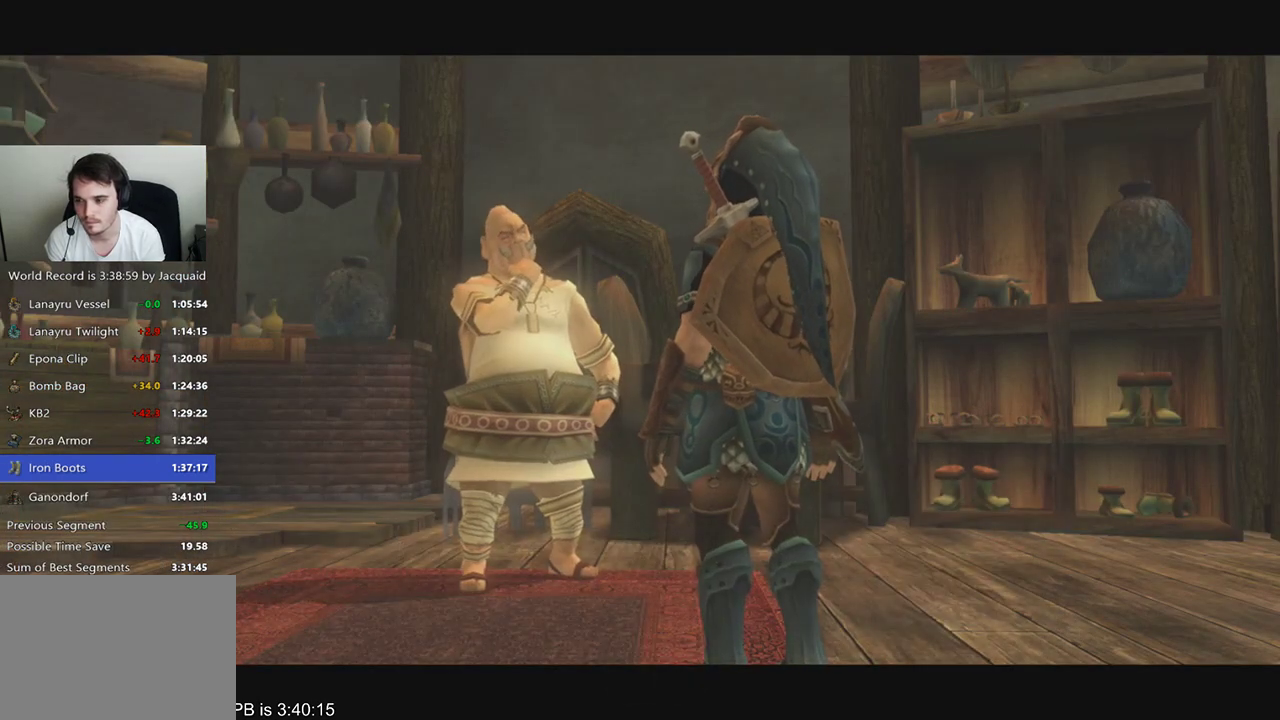
Gameplay with a controller (Xbox layout); each line is a JSON object with the inputs held at the frame after it (dt_ms = milliseconds from this image to that frame). "events" lists button and stick changes between this image and that frame as [ms after this image, input, new state], when the widget could be followed in between. Not read: L3 R3.
{"dt_ms": 1000, "buttons": [], "left_stick": "center", "right_stick": "center", "events": [[200, "A", "down"], [233, "A", "up"], [267, "A", "down"], [333, "A", "up"], [367, "A", "down"], [400, "A", "up"], [600, "A", "down"], [633, "A", "up"], [667, "A", "down"], [700, "A", "up"], [700, "R2", "down"], [867, "A", "down"], [900, "A", "up"], [933, "A", "down"], [933, "R2", "up"], [1000, "A", "up"]]}
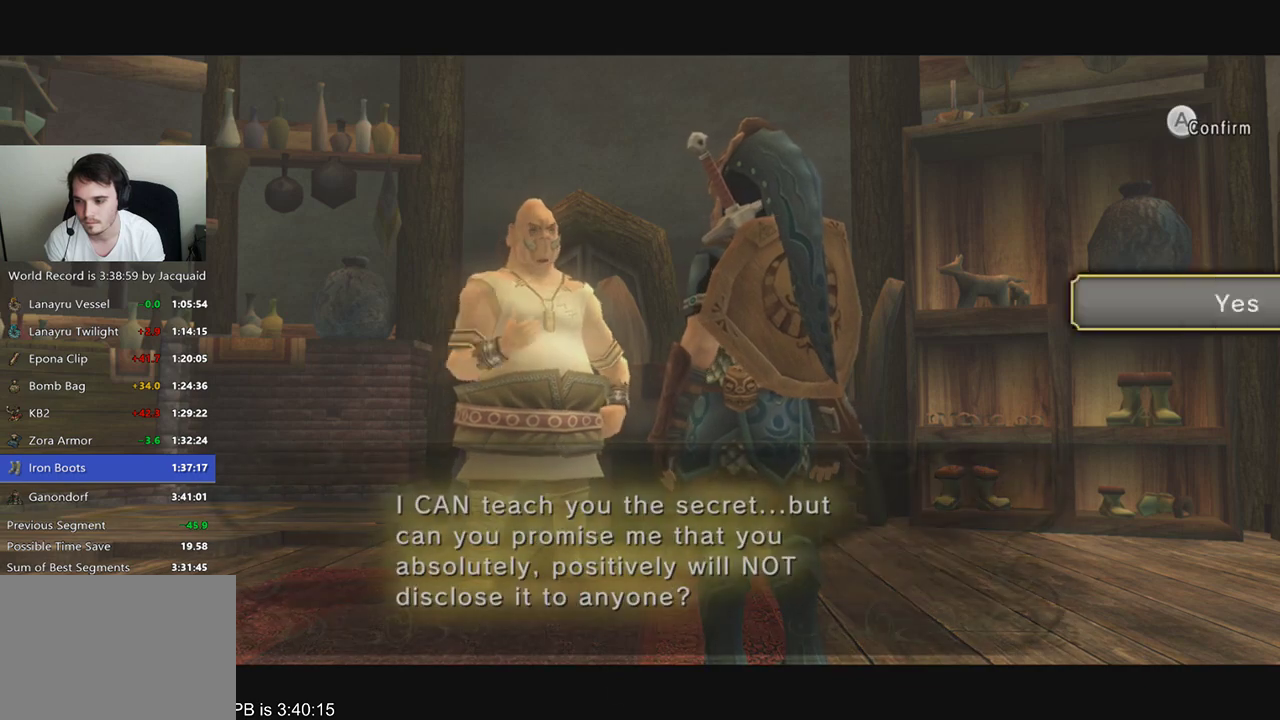
{"dt_ms": 500, "buttons": [], "left_stick": "down", "right_stick": "center", "events": [[67, "A", "down"], [167, "A", "up"], [200, "A", "down"], [267, "A", "up"], [433, "left_stick", "down"]]}
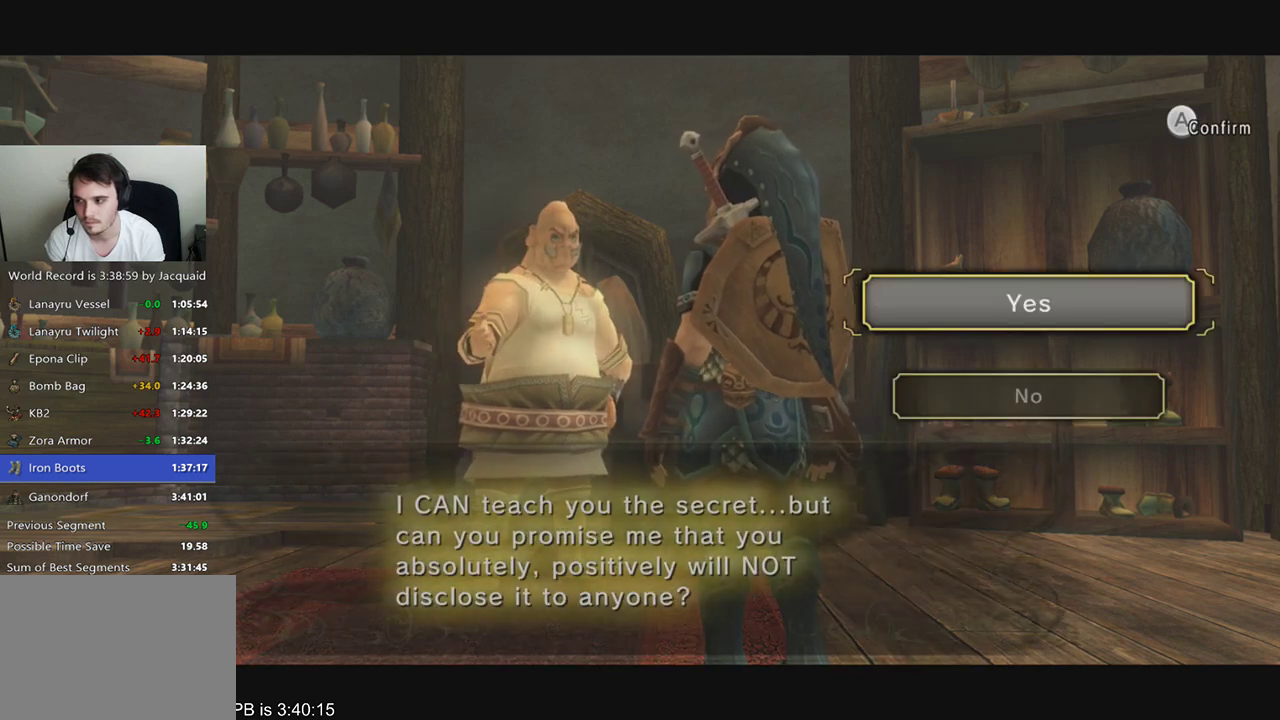
{"dt_ms": 500, "buttons": [], "left_stick": "center", "right_stick": "center", "events": [[267, "A", "down"], [267, "left_stick", "center"], [300, "A", "up"]]}
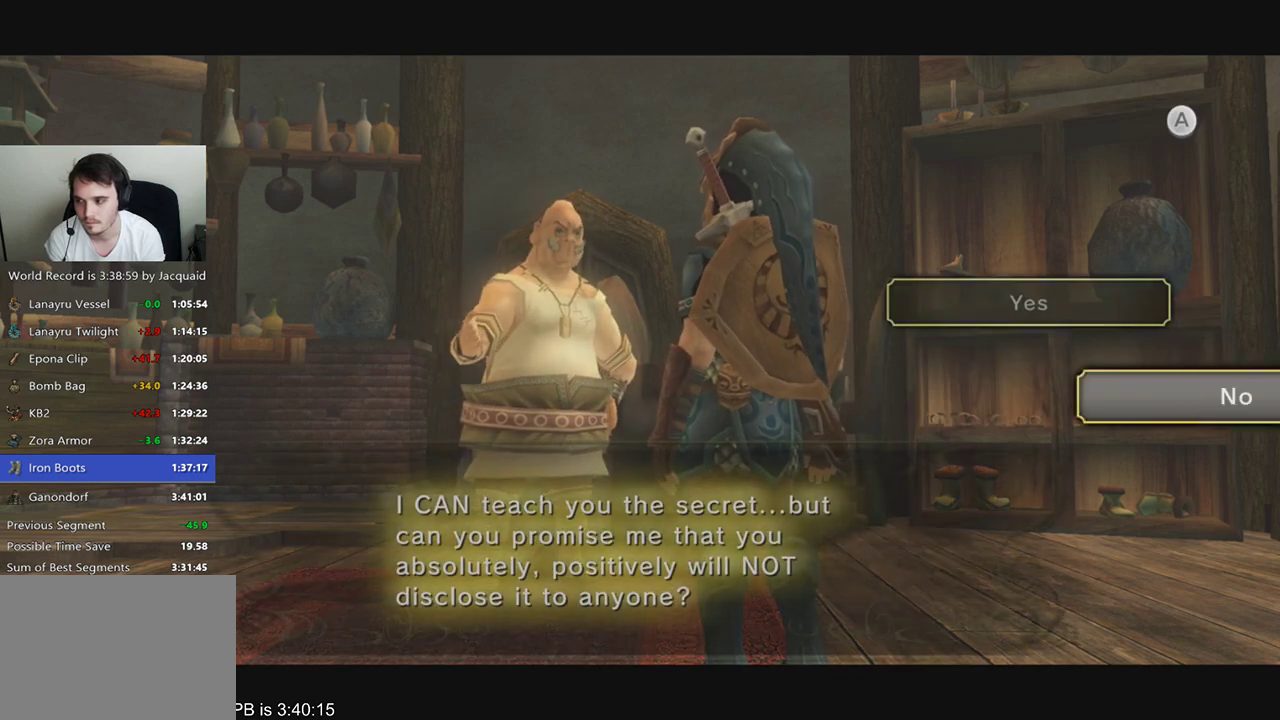
{"dt_ms": 500, "buttons": ["R2"], "left_stick": "center", "right_stick": "center", "events": [[67, "left_stick", "up"], [200, "left_stick", "center"], [333, "A", "down"], [400, "R2", "down"], [433, "A", "up"]]}
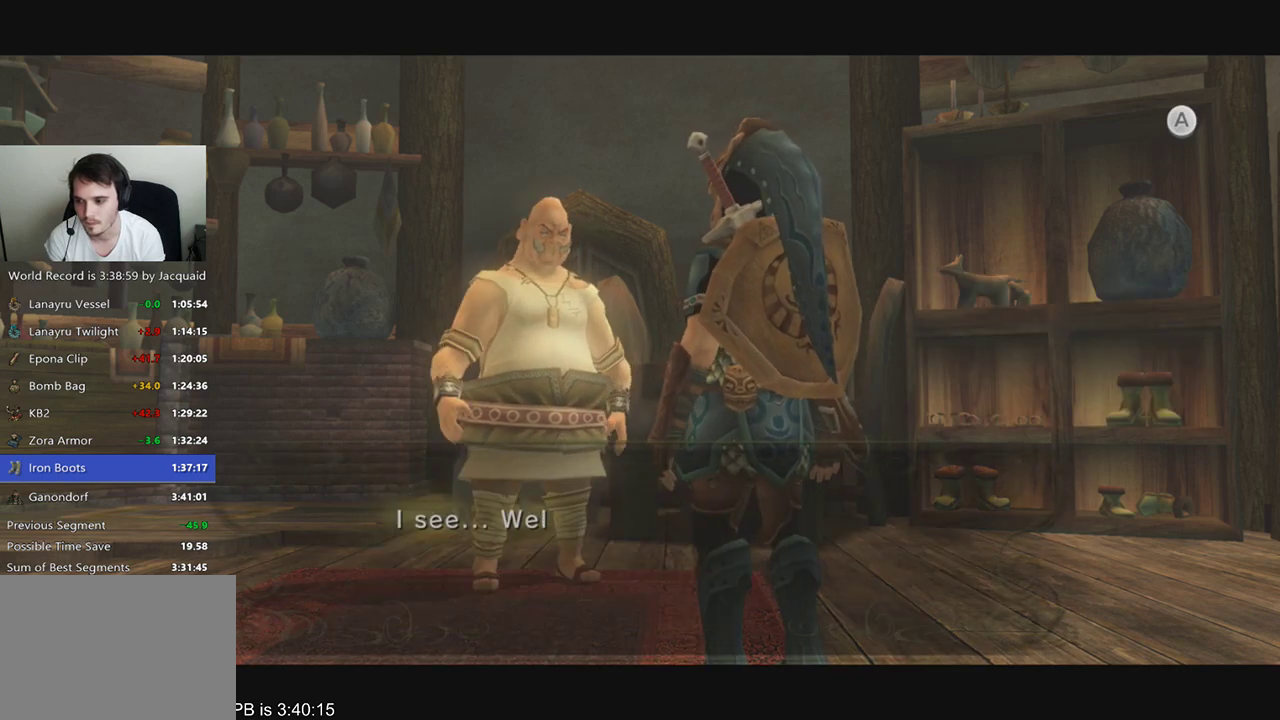
{"dt_ms": 500, "buttons": ["A"], "left_stick": "center", "right_stick": "center", "events": [[33, "A", "down"], [67, "A", "up"], [67, "R2", "up"], [200, "A", "down"], [300, "A", "up"], [467, "A", "down"]]}
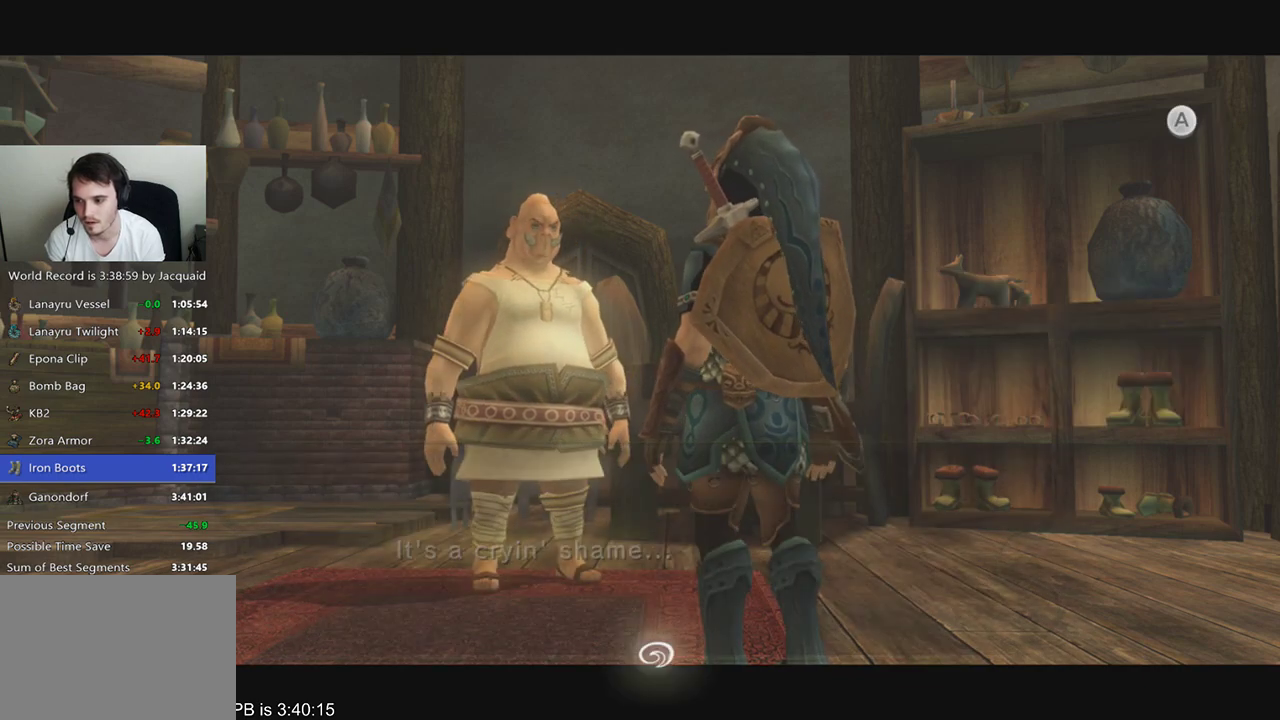
{"dt_ms": 500, "buttons": ["B", "L2", "R2"], "left_stick": "center", "right_stick": "center", "events": [[67, "A", "up"], [267, "left_stick", "up"], [467, "B", "down"], [467, "L2", "down"], [467, "R2", "down"], [467, "left_stick", "center"]]}
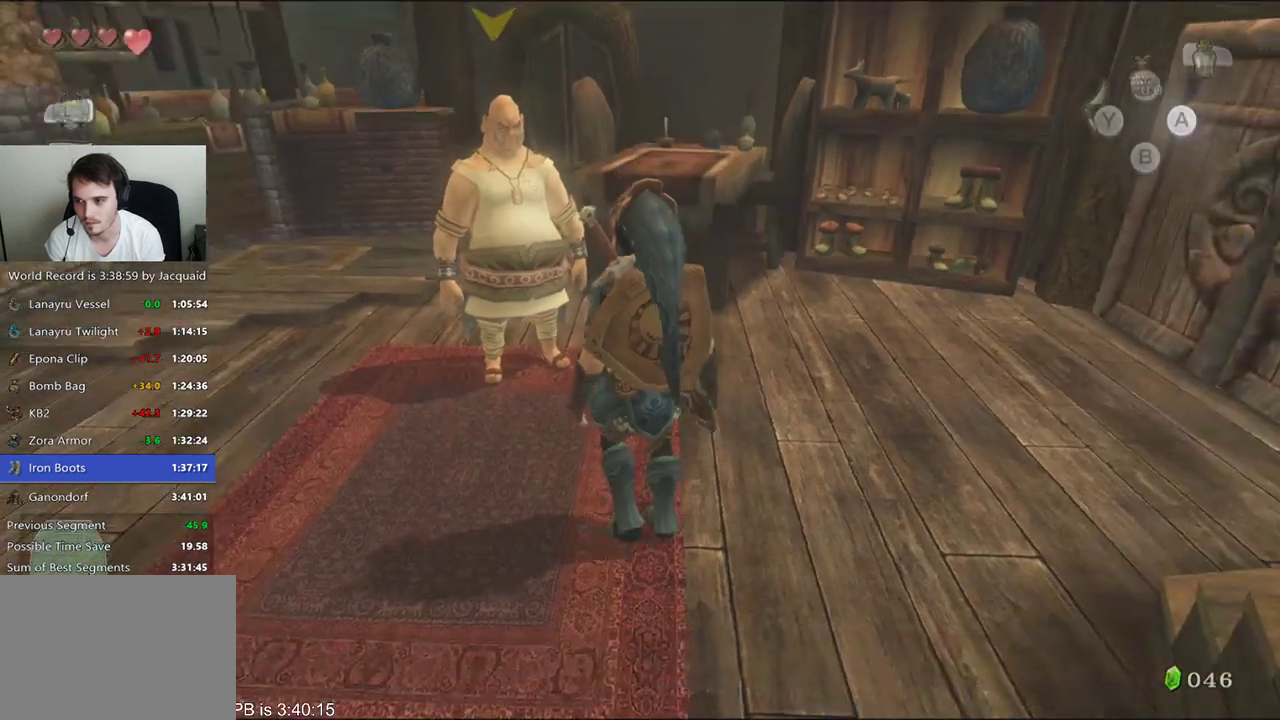
{"dt_ms": 500, "buttons": ["L2", "R2"], "left_stick": "center", "right_stick": "center", "events": [[67, "B", "up"], [200, "R2", "up"], [433, "B", "down"], [433, "R2", "down"], [500, "B", "up"]]}
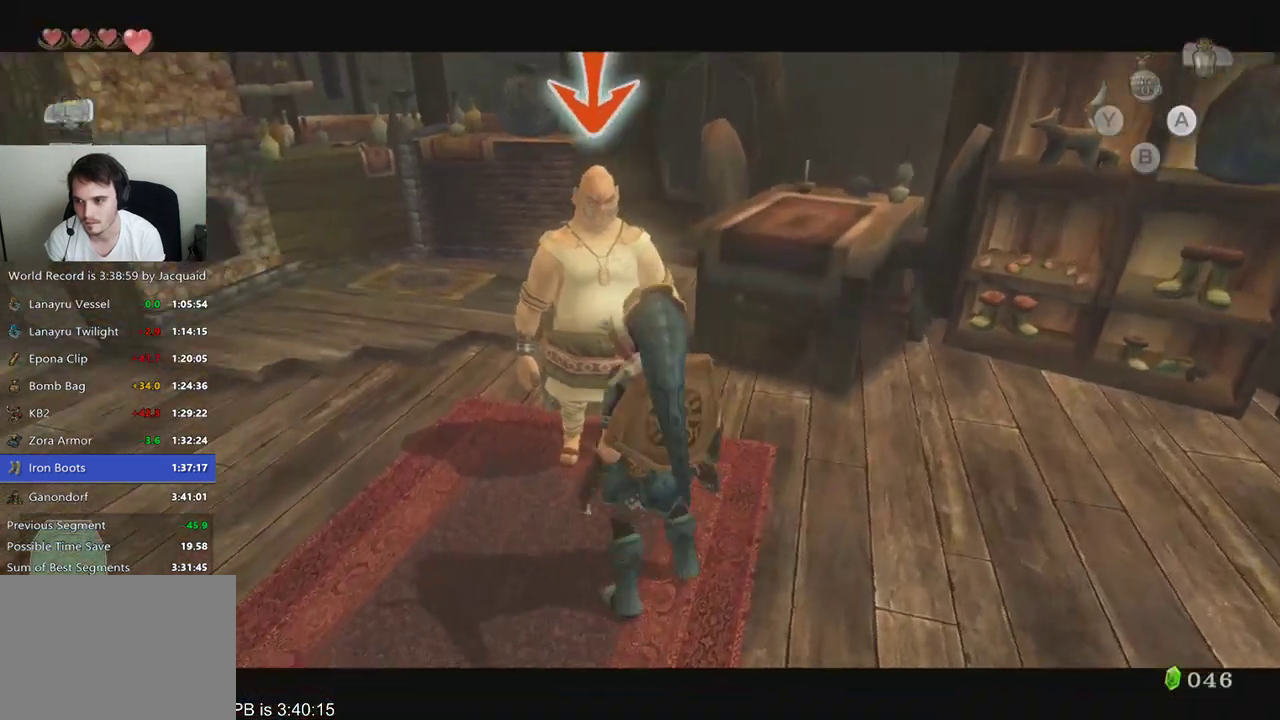
{"dt_ms": 1000, "buttons": ["R2"], "left_stick": "center", "right_stick": "center", "events": [[67, "B", "down"], [300, "B", "up"], [300, "L2", "up"], [300, "R2", "up"], [567, "R2", "down"], [700, "R2", "up"], [767, "A", "down"], [800, "A", "up"], [833, "A", "down"], [900, "A", "up"], [933, "A", "down"], [967, "A", "up"], [967, "R2", "down"]]}
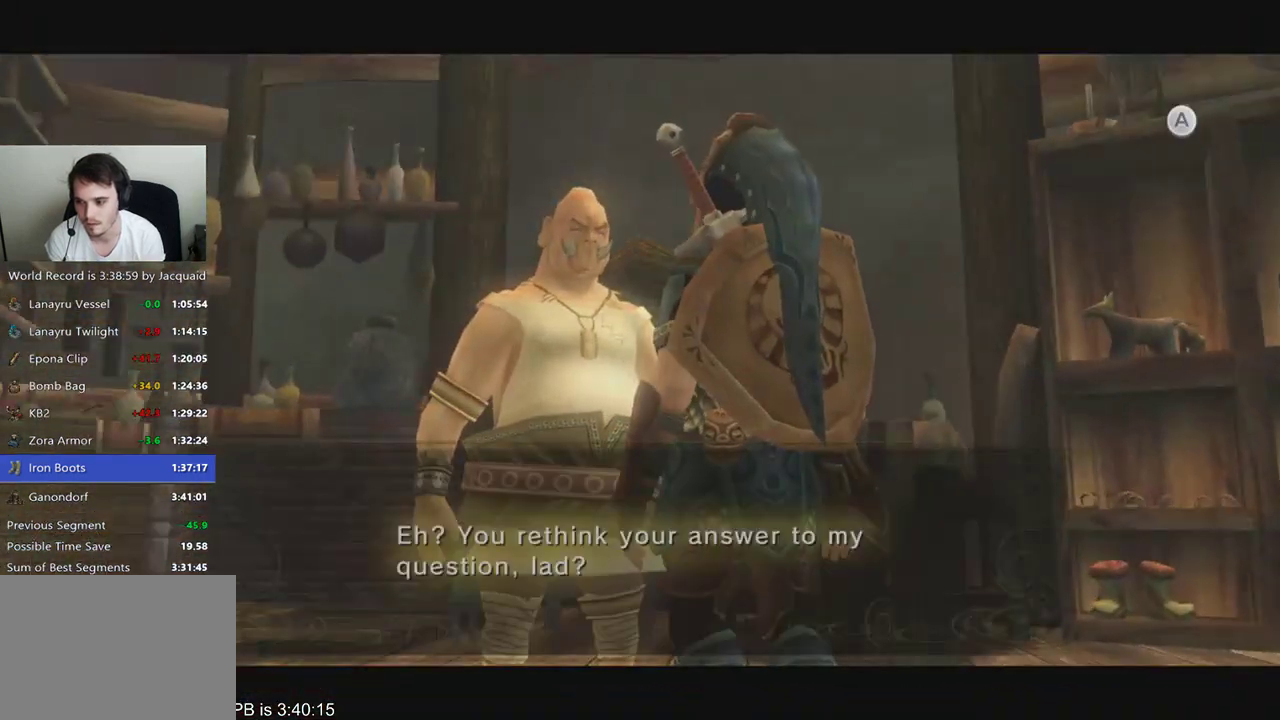
{"dt_ms": 500, "buttons": ["R2"], "left_stick": "center", "right_stick": "center", "events": [[167, "A", "down"], [200, "A", "up"], [233, "A", "down"], [233, "R2", "up"], [300, "A", "up"], [500, "R2", "down"]]}
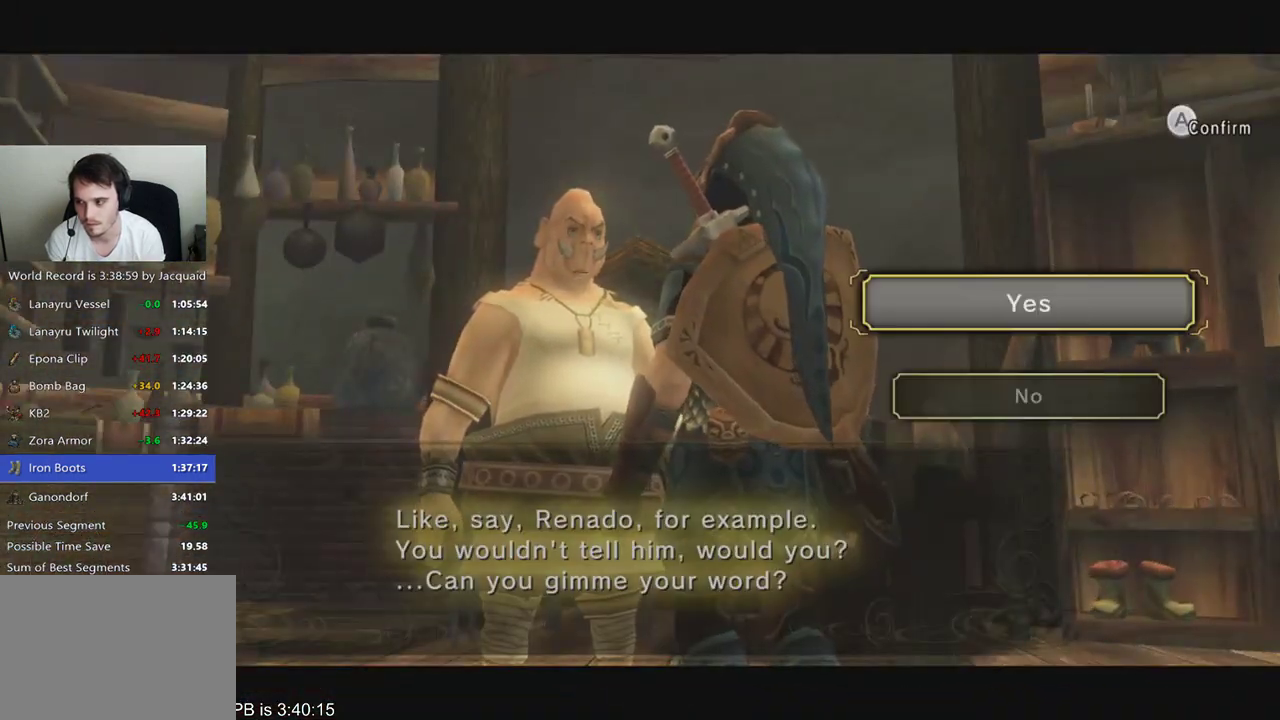
{"dt_ms": 500, "buttons": ["B"], "left_stick": "center", "right_stick": "center", "events": [[267, "R2", "up"], [467, "B", "down"]]}
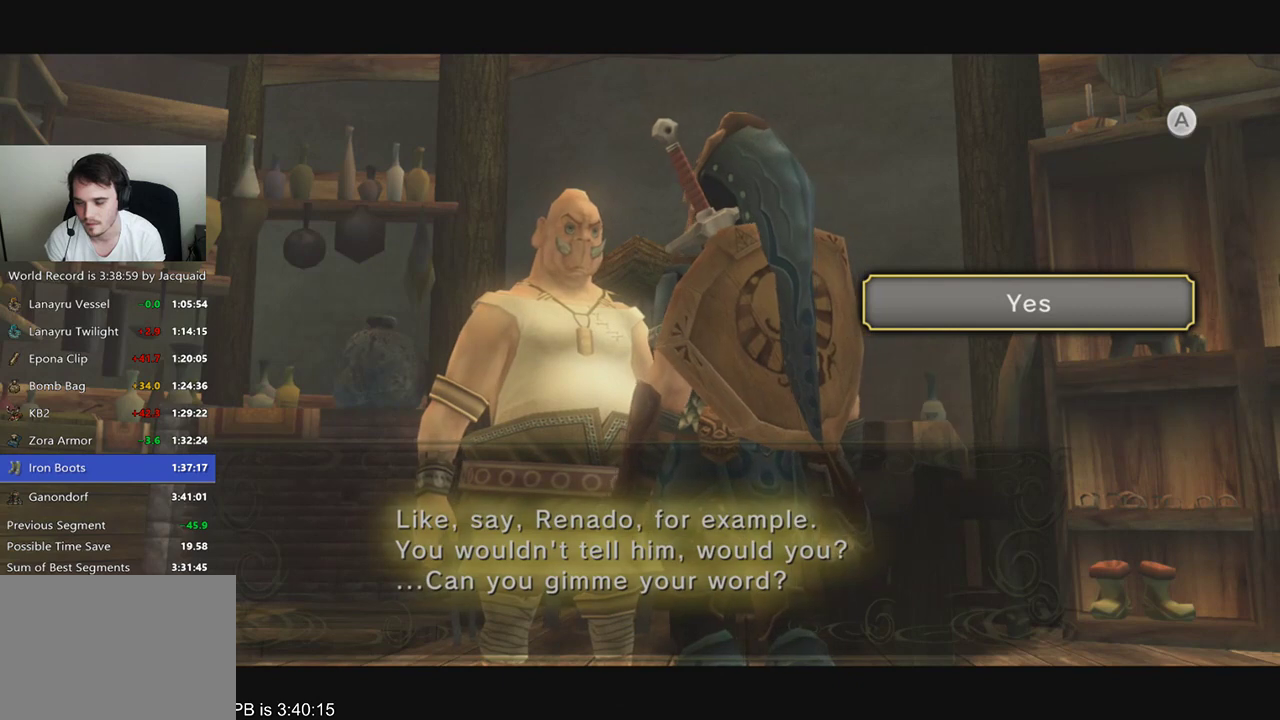
{"dt_ms": 500, "buttons": ["A", "R2"], "left_stick": "center", "right_stick": "center", "events": [[100, "B", "up"], [333, "A", "down"], [333, "R2", "down"], [400, "A", "up"], [433, "A", "down"]]}
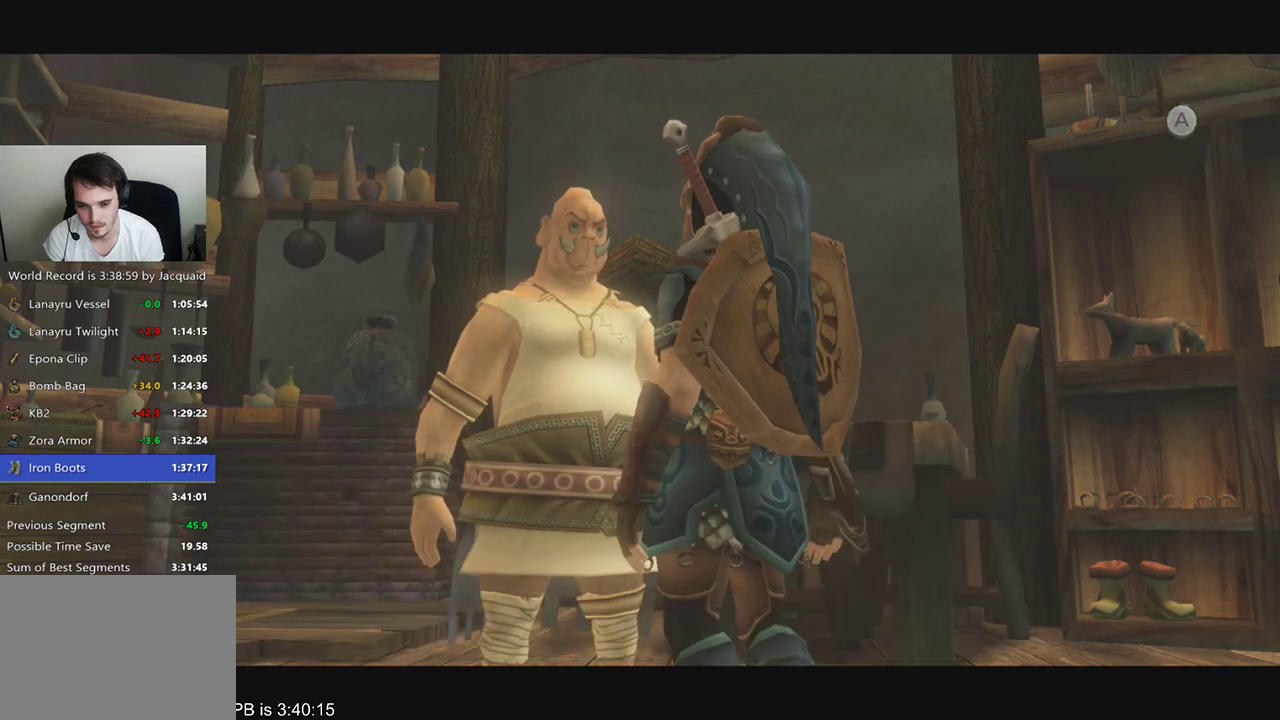
{"dt_ms": 500, "buttons": [], "left_stick": "center", "right_stick": "center", "events": [[33, "A", "up"], [100, "A", "down"], [167, "A", "up"], [200, "A", "down"], [200, "R2", "up"], [267, "R2", "down"], [333, "A", "up"], [333, "R2", "up"]]}
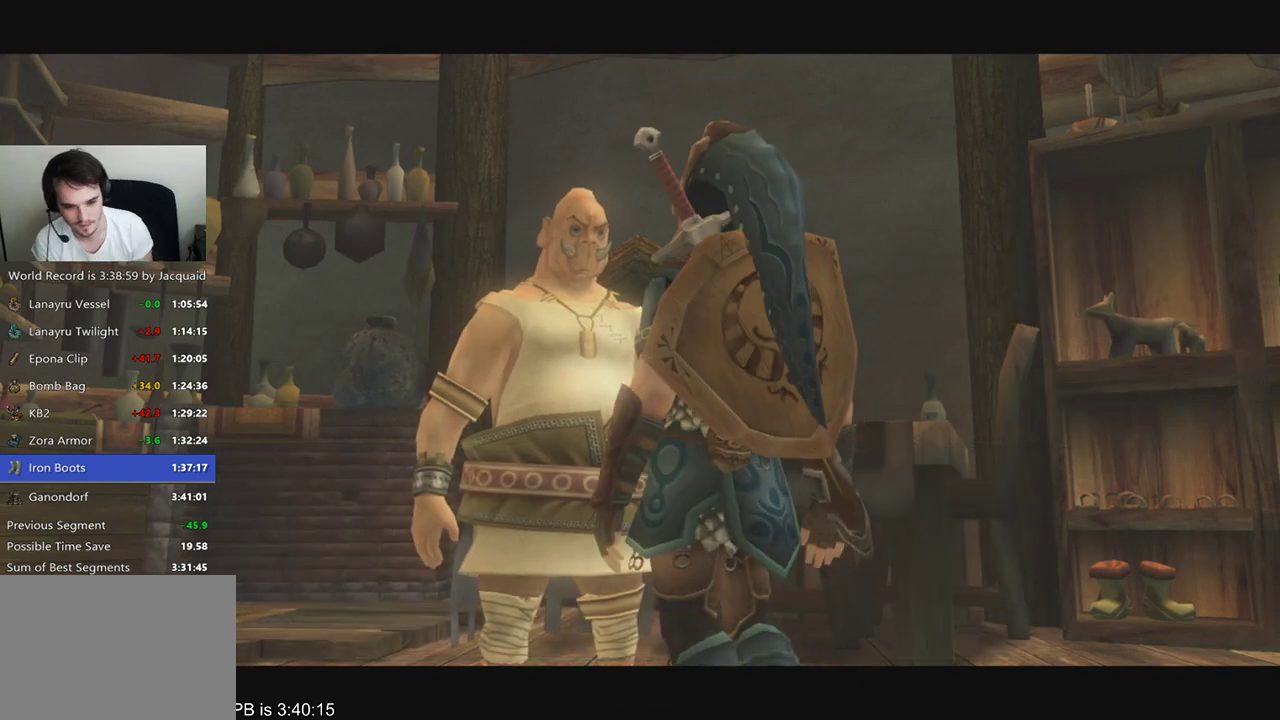
{"dt_ms": 500, "buttons": [], "left_stick": "center", "right_stick": "center", "events": [[433, "A", "down"], [467, "A", "up"]]}
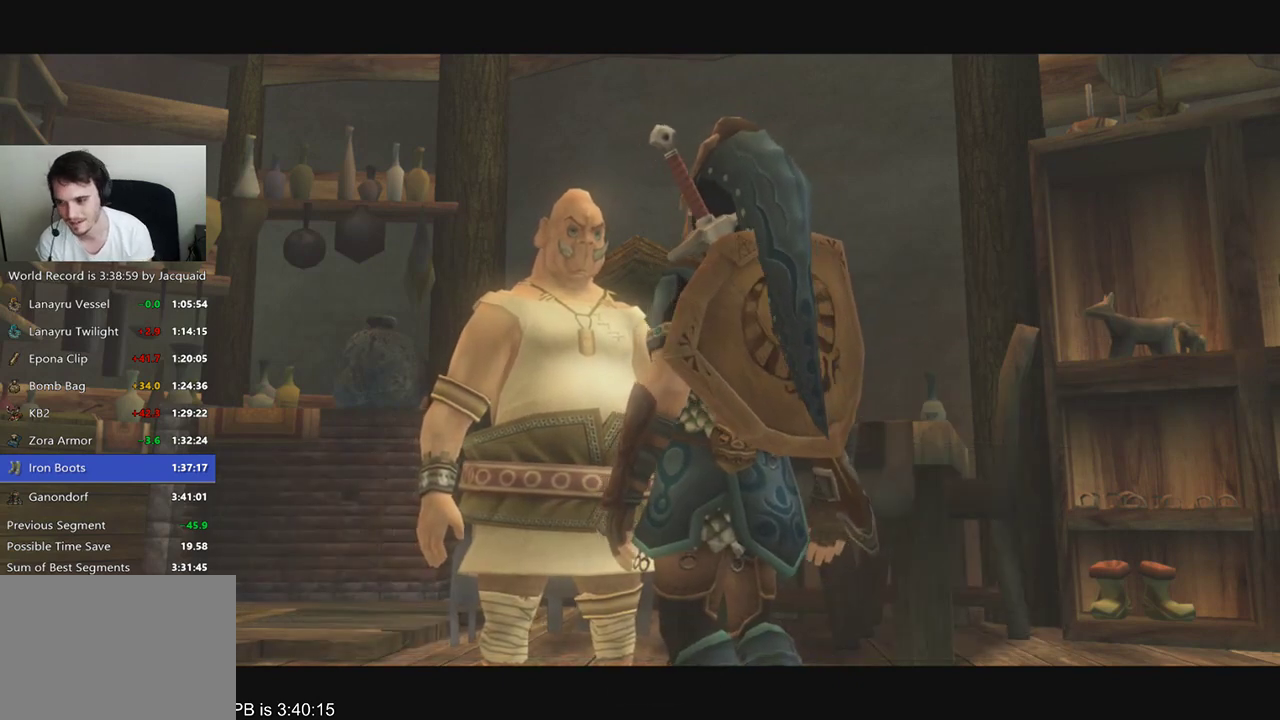
{"dt_ms": 500, "buttons": [], "left_stick": "center", "right_stick": "center", "events": [[333, "A", "down"], [367, "A", "up"], [367, "R2", "down"], [467, "R2", "up"]]}
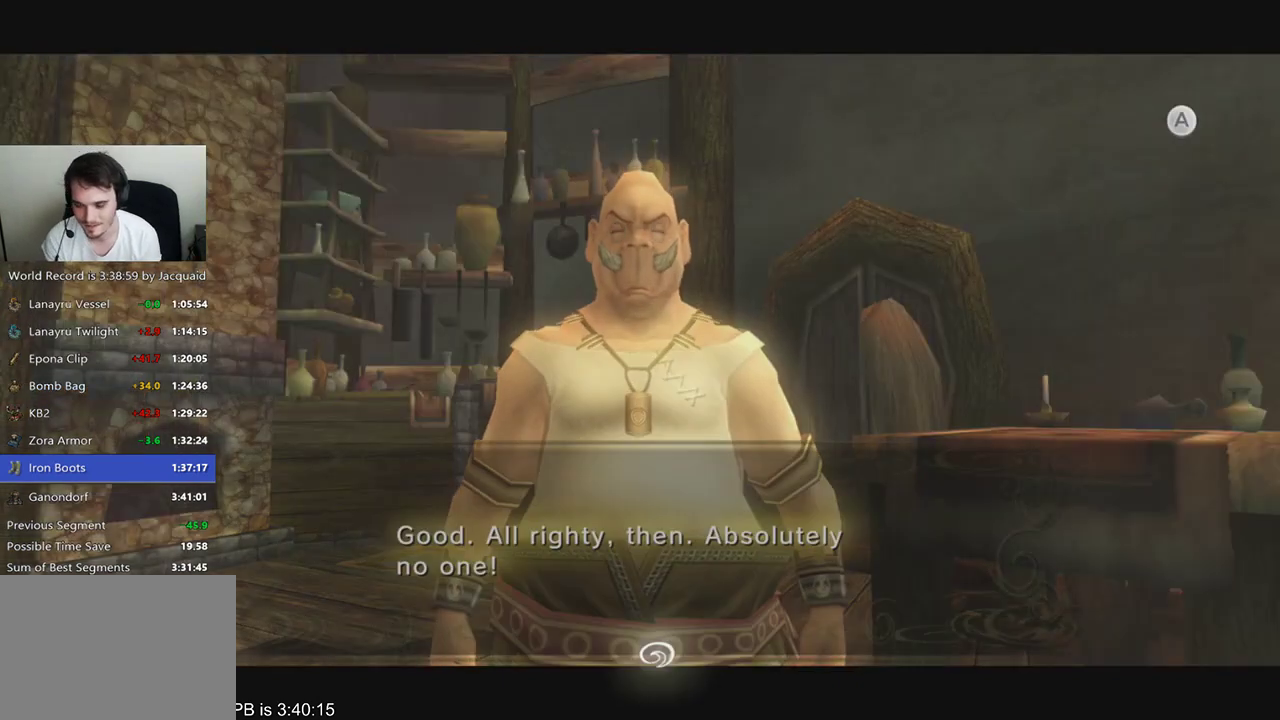
{"dt_ms": 500, "buttons": [], "left_stick": "center", "right_stick": "center", "events": [[67, "A", "down"], [100, "A", "up"], [100, "R2", "down"], [167, "R2", "up"], [200, "A", "down"], [233, "A", "up"], [233, "R2", "down"], [300, "A", "down"], [333, "A", "up"], [400, "A", "down"], [400, "R2", "up"], [467, "A", "up"]]}
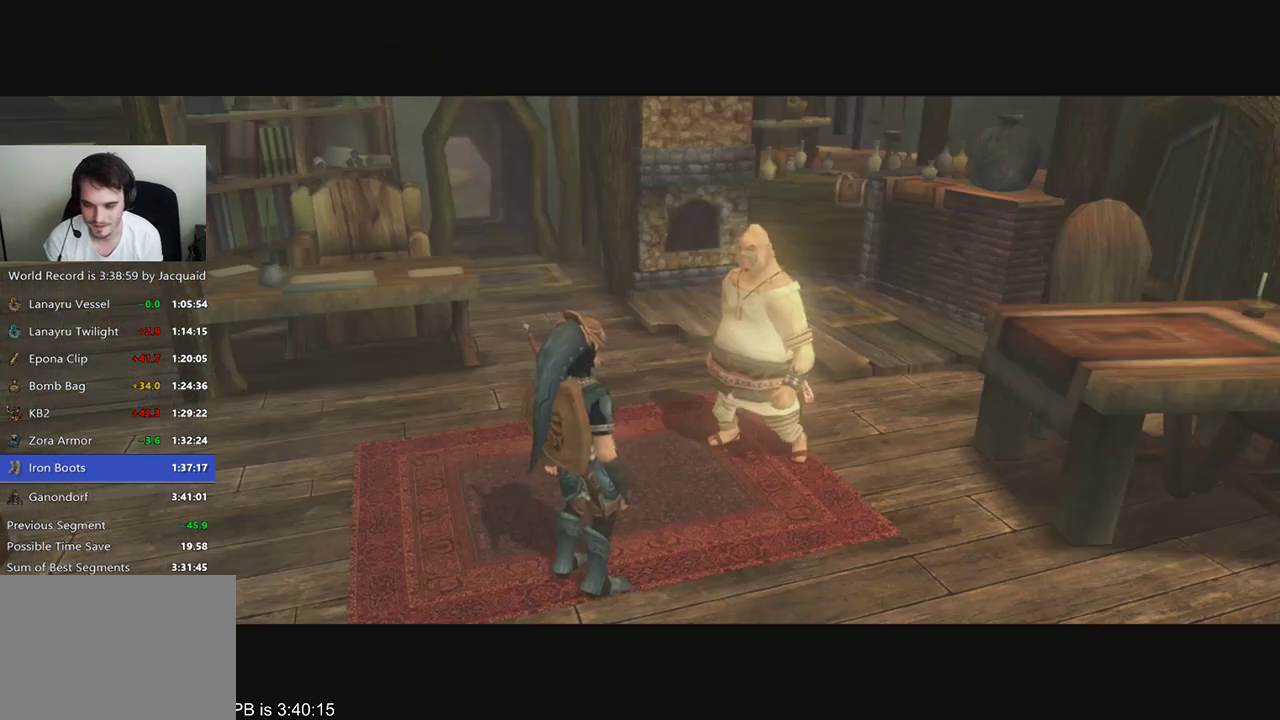
{"dt_ms": 1000, "buttons": ["A"], "left_stick": "center", "right_stick": "center", "events": [[33, "R2", "down"], [133, "R2", "up"], [233, "A", "down"], [267, "A", "up"], [267, "R2", "down"], [333, "A", "down"], [367, "A", "up"], [400, "A", "down"], [400, "R2", "up"], [467, "A", "up"], [533, "A", "down"], [600, "A", "up"], [633, "A", "down"], [700, "A", "up"], [800, "R2", "down"], [867, "A", "down"], [900, "A", "up"], [967, "R2", "up"], [1000, "A", "down"]]}
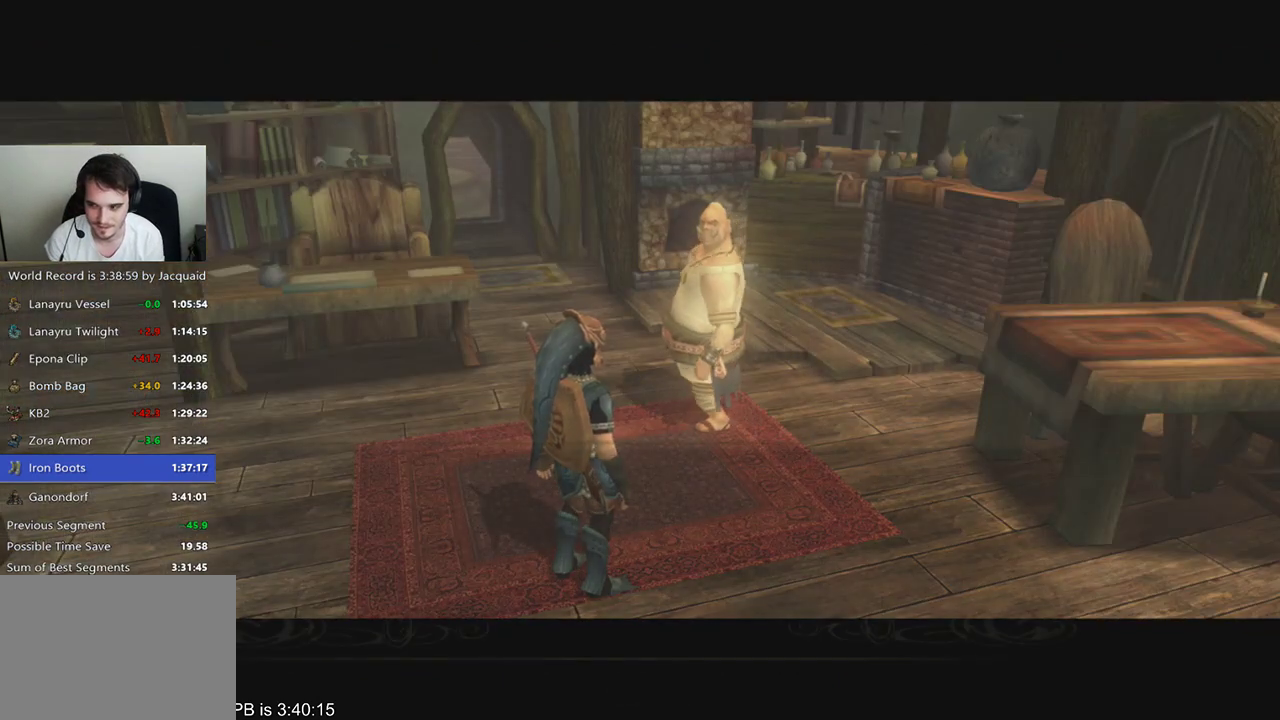
{"dt_ms": 500, "buttons": [], "left_stick": "center", "right_stick": "center", "events": [[33, "A", "up"], [200, "R2", "down"], [267, "R2", "up"], [400, "A", "down"], [433, "A", "up"]]}
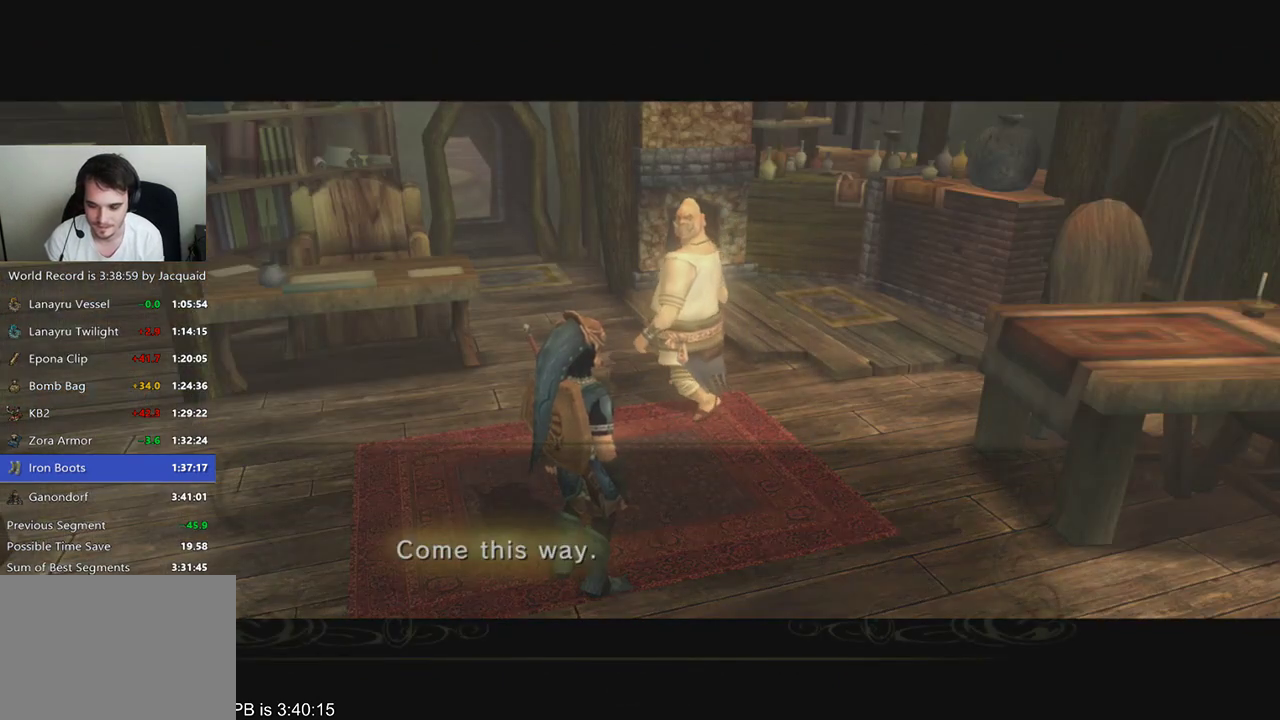
{"dt_ms": 500, "buttons": [], "left_stick": "center", "right_stick": "center", "events": [[133, "R2", "down"], [167, "A", "down"], [267, "A", "up"], [267, "R2", "up"], [333, "R2", "down"], [367, "A", "down"], [400, "A", "up"], [400, "R2", "up"], [467, "A", "down"], [500, "A", "up"]]}
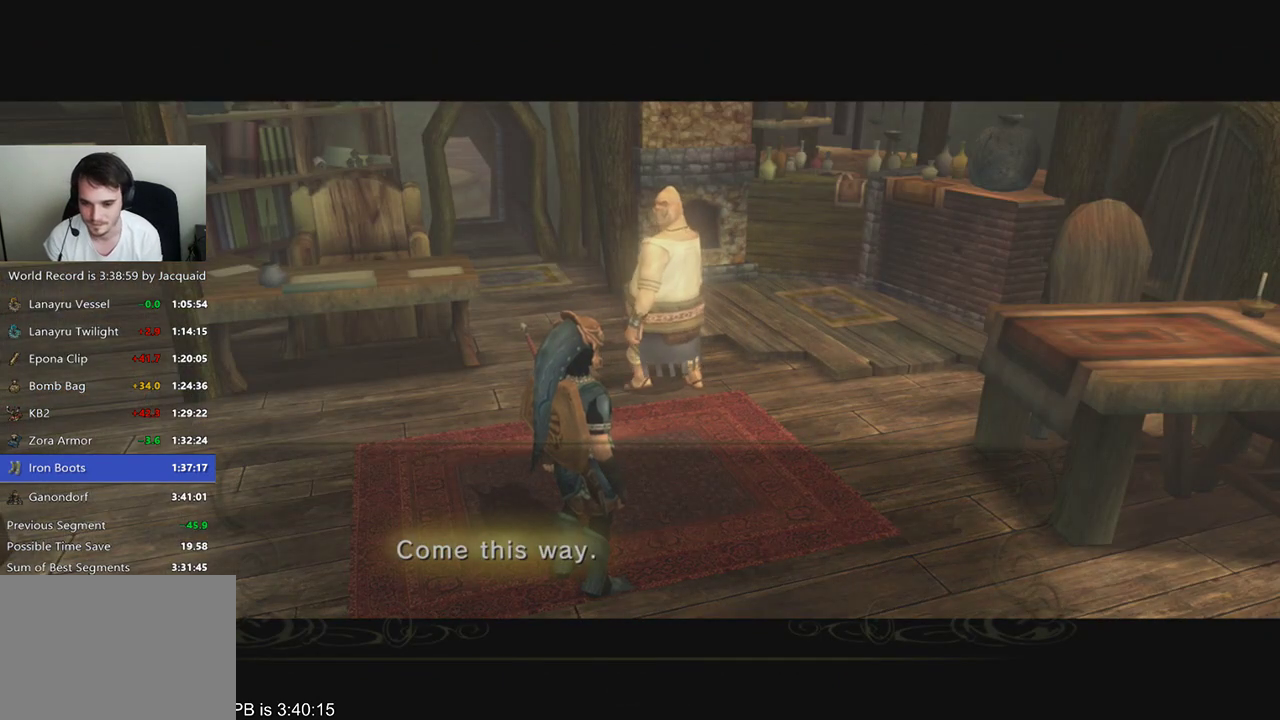
{"dt_ms": 500, "buttons": [], "left_stick": "center", "right_stick": "center", "events": [[100, "A", "down"], [100, "R2", "down"], [200, "A", "up"], [233, "A", "down"], [333, "A", "up"], [333, "R2", "up"], [433, "A", "down"], [500, "A", "up"]]}
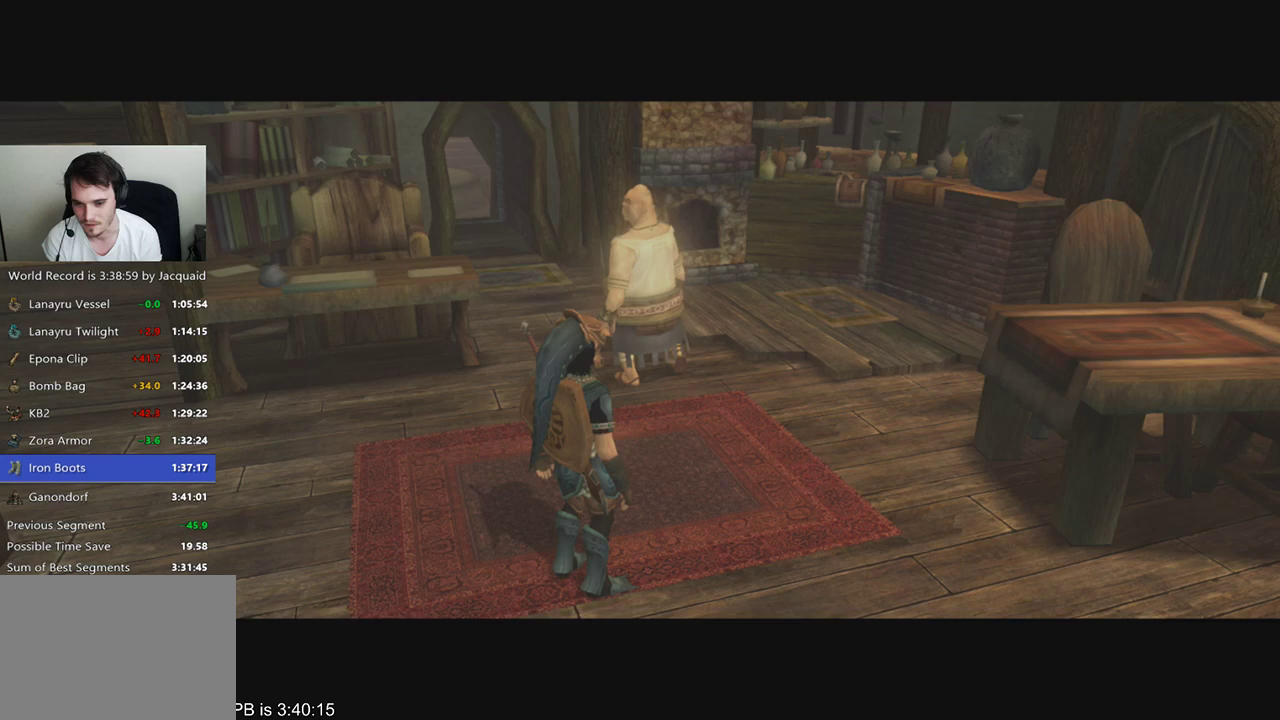
{"dt_ms": 500, "buttons": [], "left_stick": "center", "right_stick": "center", "events": [[67, "A", "down"], [67, "R2", "down"], [133, "A", "up"], [133, "R2", "up"], [200, "A", "down"], [200, "R2", "down"], [267, "A", "up"], [267, "R2", "up"]]}
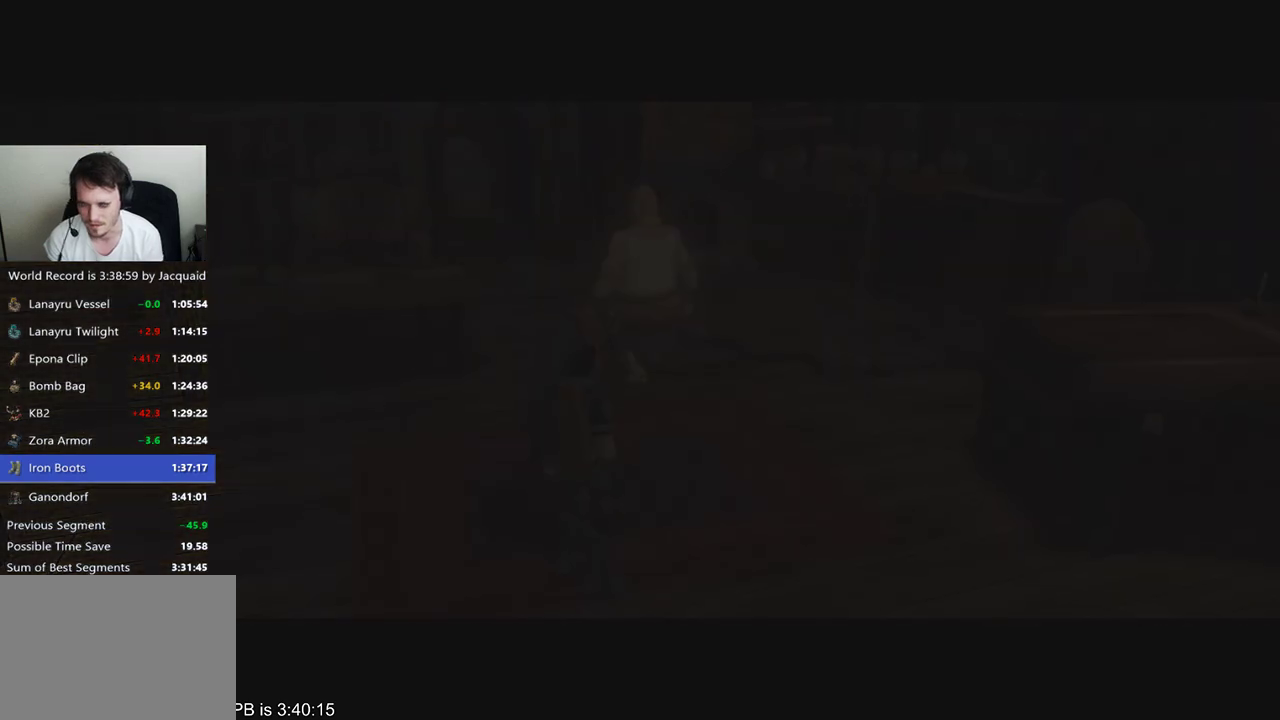
{"dt_ms": 500, "buttons": [], "left_stick": "center", "right_stick": "center", "events": [[33, "A", "down"], [100, "A", "up"]]}
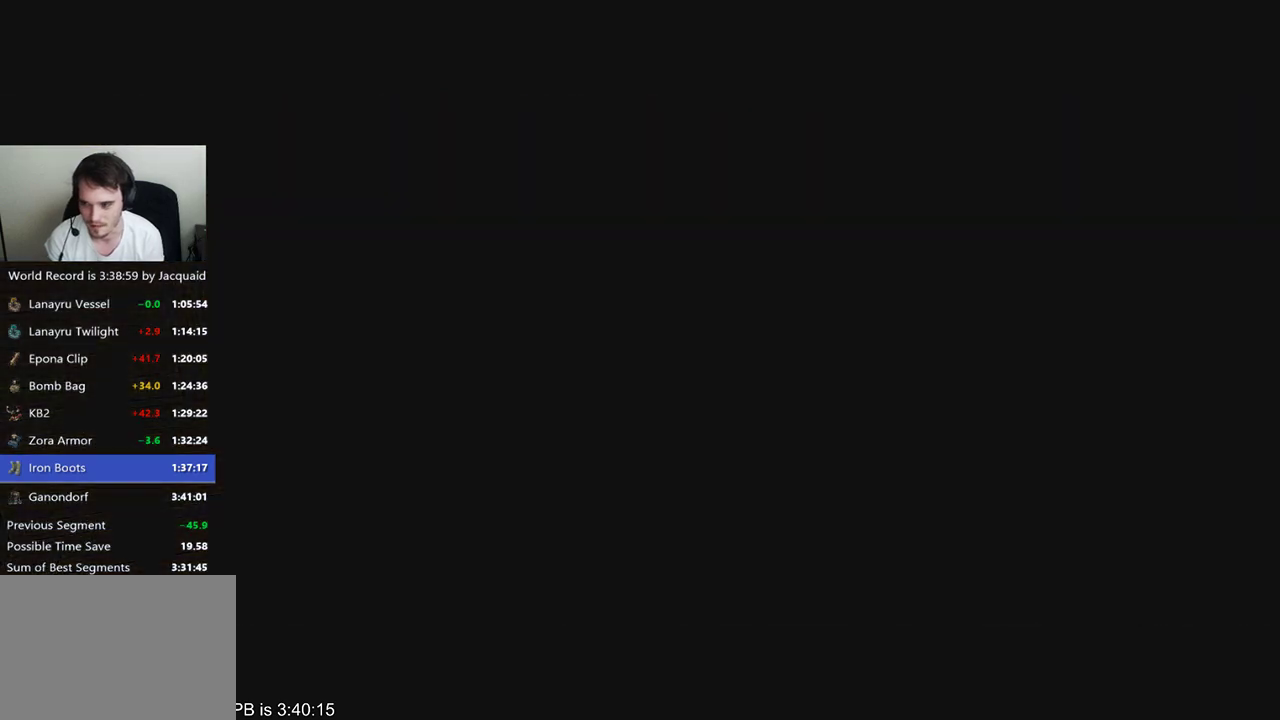
{"dt_ms": 500, "buttons": ["A"], "left_stick": "center", "right_stick": "center", "events": [[400, "A", "down"], [467, "A", "up"], [500, "A", "down"]]}
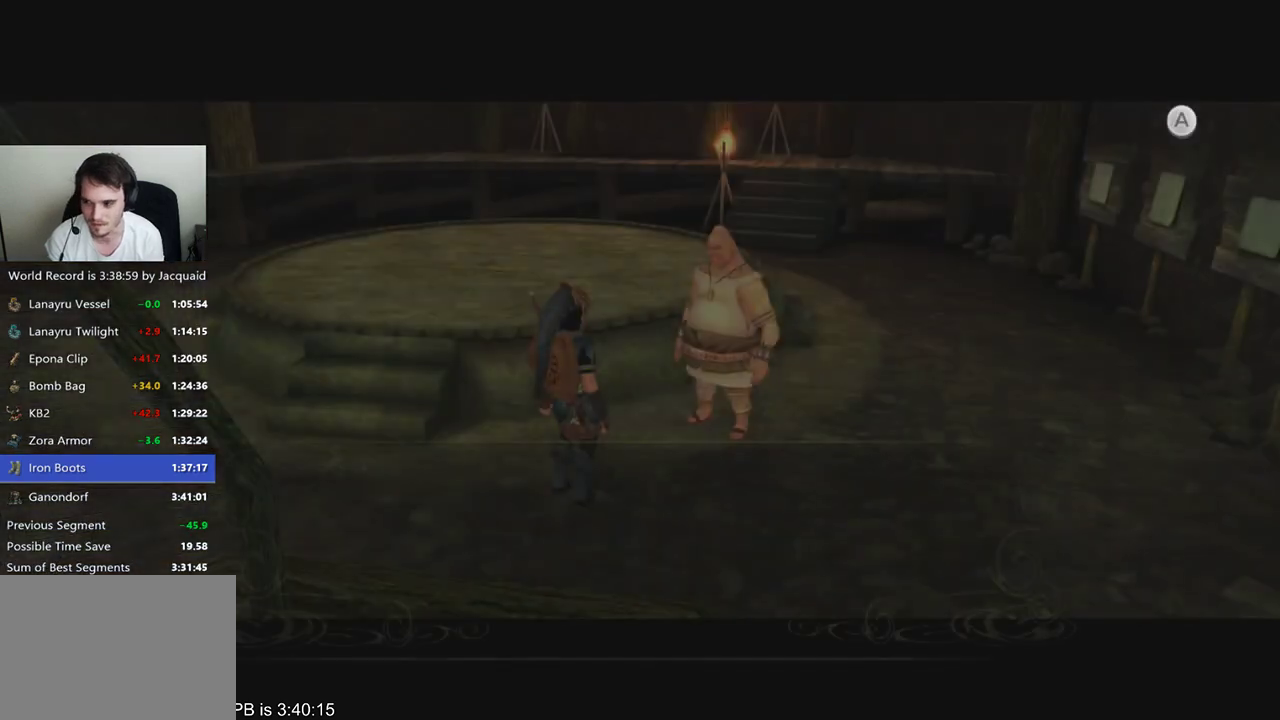
{"dt_ms": 500, "buttons": ["A"], "left_stick": "center", "right_stick": "center", "events": [[33, "A", "up"], [267, "A", "down"], [300, "A", "up"], [367, "A", "down"], [400, "A", "up"], [500, "A", "down"]]}
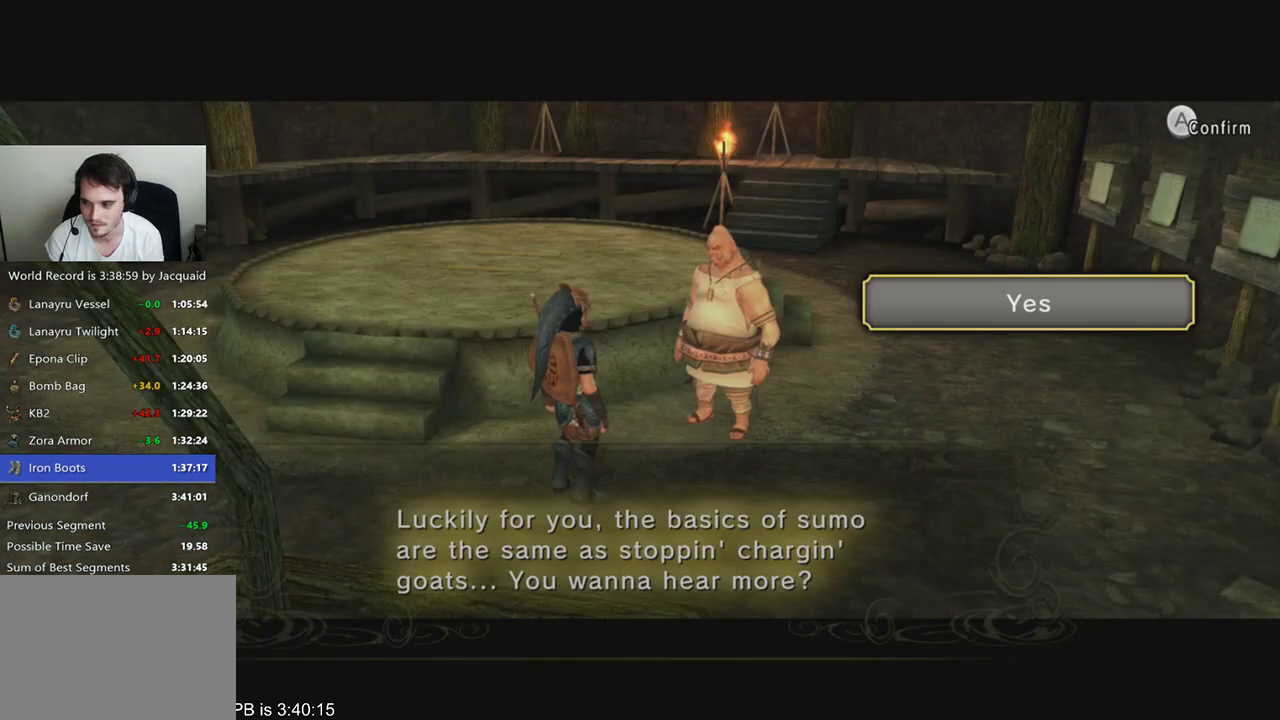
{"dt_ms": 500, "buttons": [], "left_stick": "down", "right_stick": "center", "events": [[33, "A", "up"], [100, "left_stick", "down"], [200, "left_stick", "center"], [433, "left_stick", "down"]]}
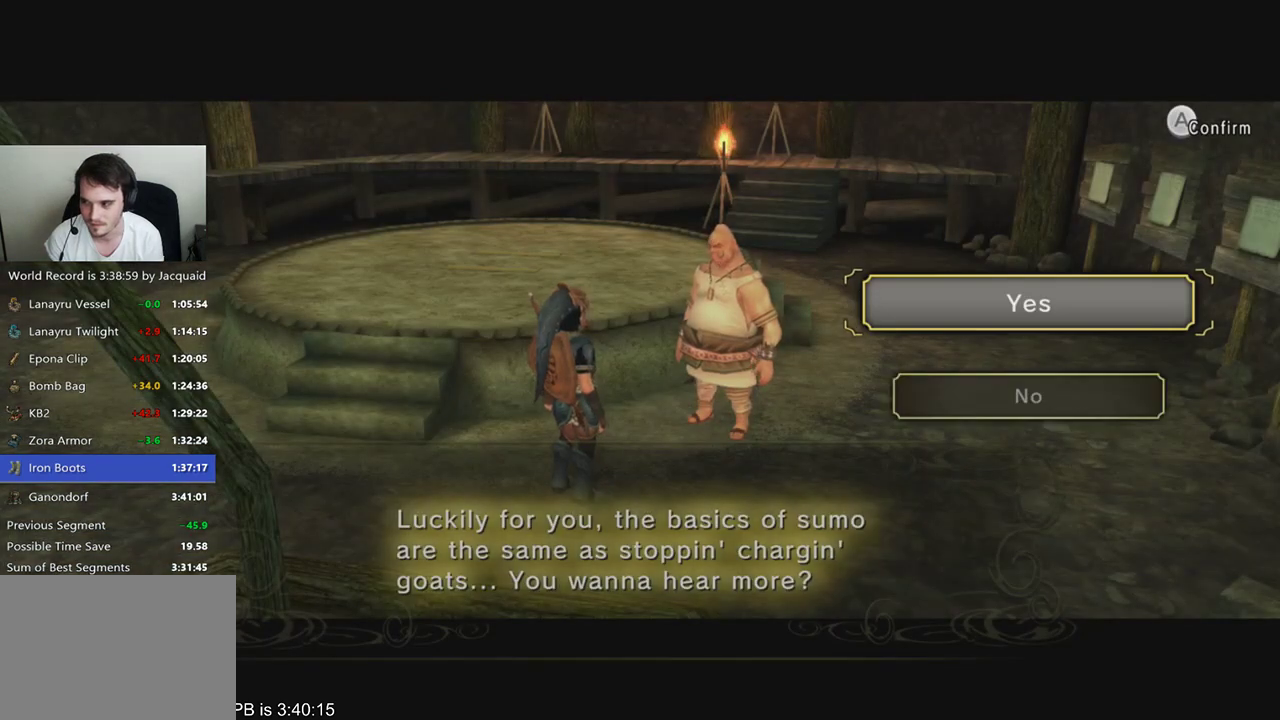
{"dt_ms": 500, "buttons": [], "left_stick": "center", "right_stick": "center", "events": [[33, "left_stick", "center"], [100, "R2", "down"], [100, "left_stick", "down"], [167, "B", "down"], [200, "left_stick", "center"], [233, "B", "up"], [233, "R2", "up"], [300, "B", "down"], [300, "R2", "down"], [367, "B", "up"], [367, "R2", "up"], [433, "B", "down"], [433, "R2", "down"], [500, "B", "up"], [500, "R2", "up"]]}
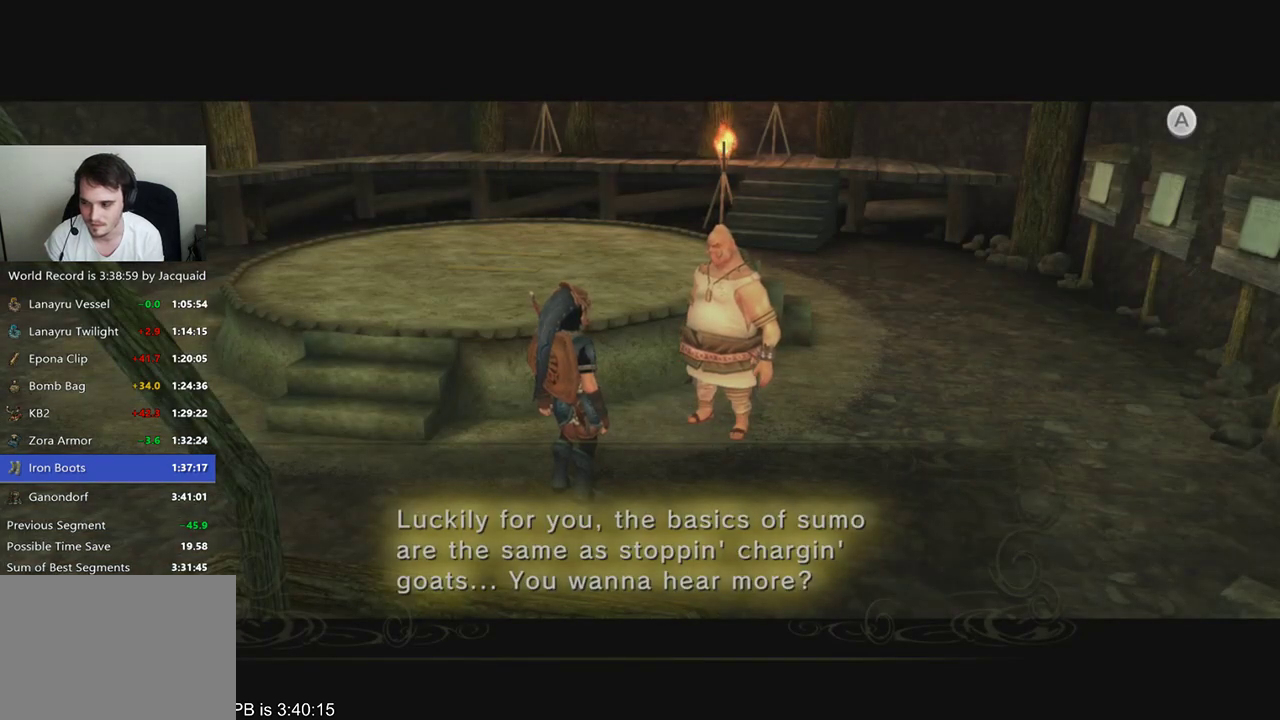
{"dt_ms": 500, "buttons": ["START"], "left_stick": "center", "right_stick": "center", "events": [[500, "START", "down"]]}
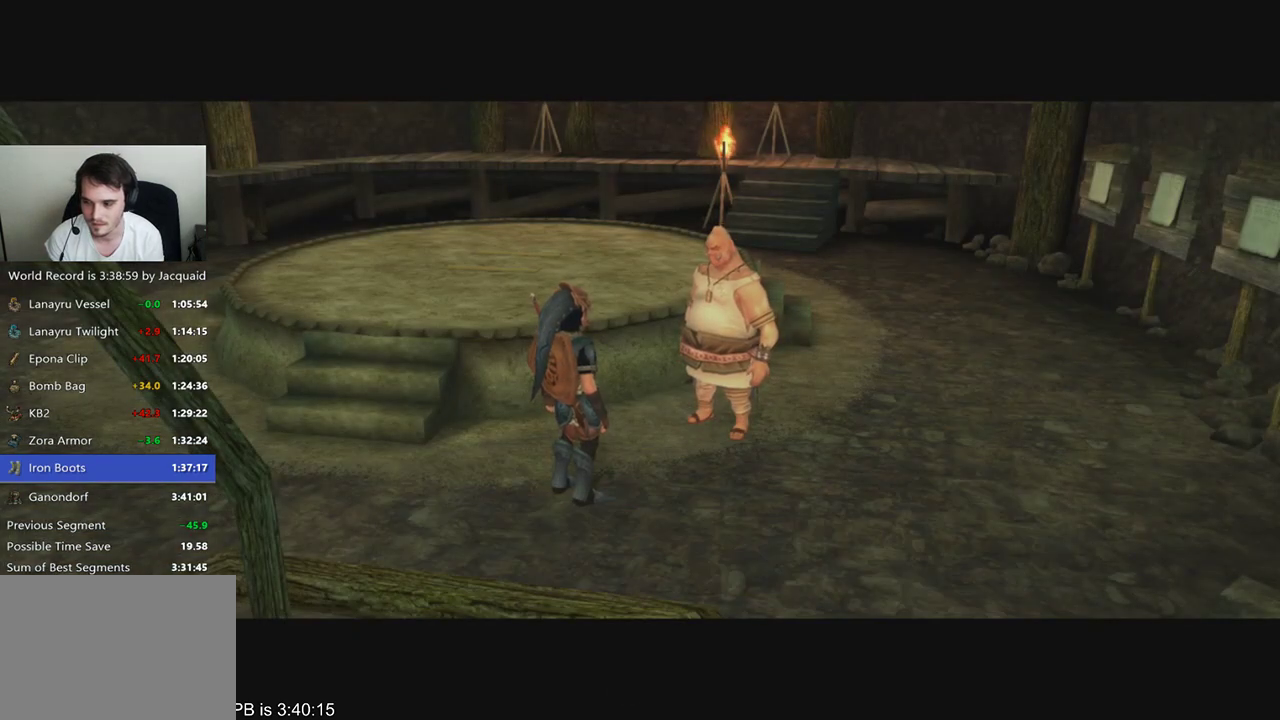
{"dt_ms": 500, "buttons": [], "left_stick": "center", "right_stick": "center", "events": [[67, "START", "up"], [133, "START", "down"], [200, "START", "up"], [300, "START", "down"], [333, "START", "up"]]}
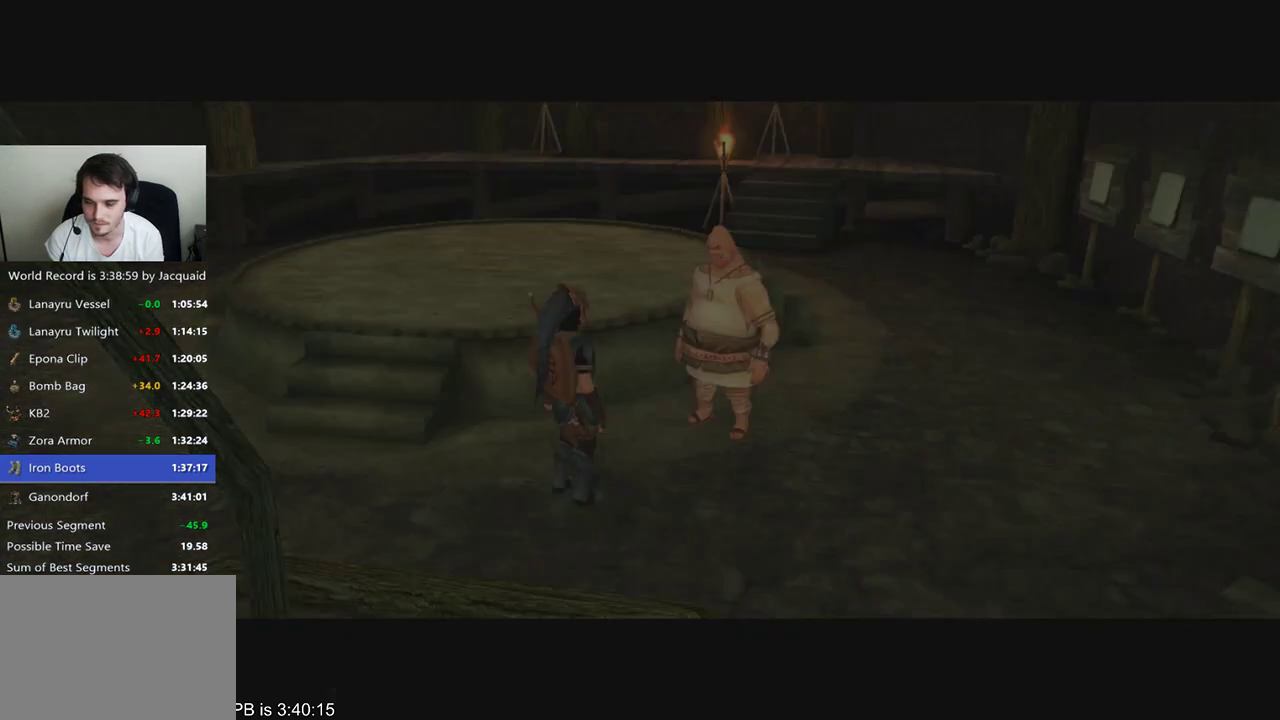
{"dt_ms": 500, "buttons": [], "left_stick": "center", "right_stick": "center", "events": [[67, "START", "down"], [167, "START", "up"], [233, "START", "down"], [300, "START", "up"], [367, "START", "down"], [433, "START", "up"]]}
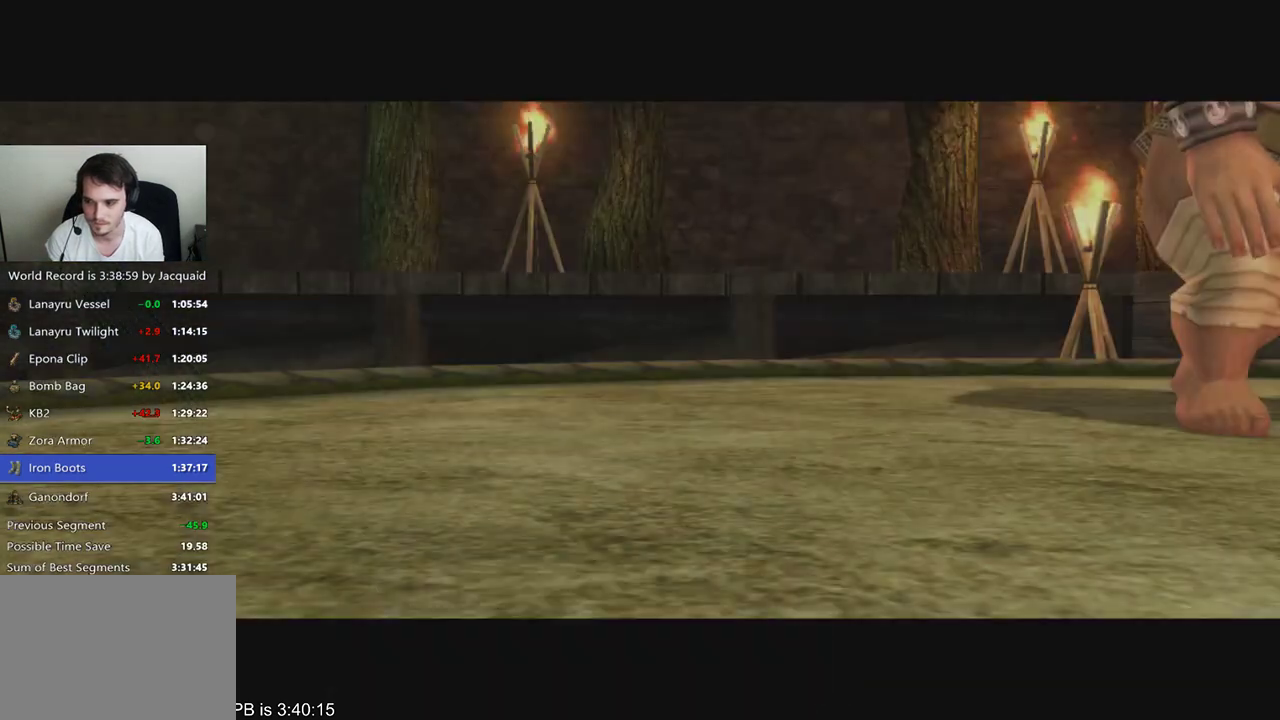
{"dt_ms": 500, "buttons": [], "left_stick": "center", "right_stick": "center", "events": [[67, "START", "down"], [100, "START", "up"], [167, "START", "down"], [200, "START", "up"], [267, "START", "down"], [300, "START", "up"], [367, "START", "down"], [400, "START", "up"]]}